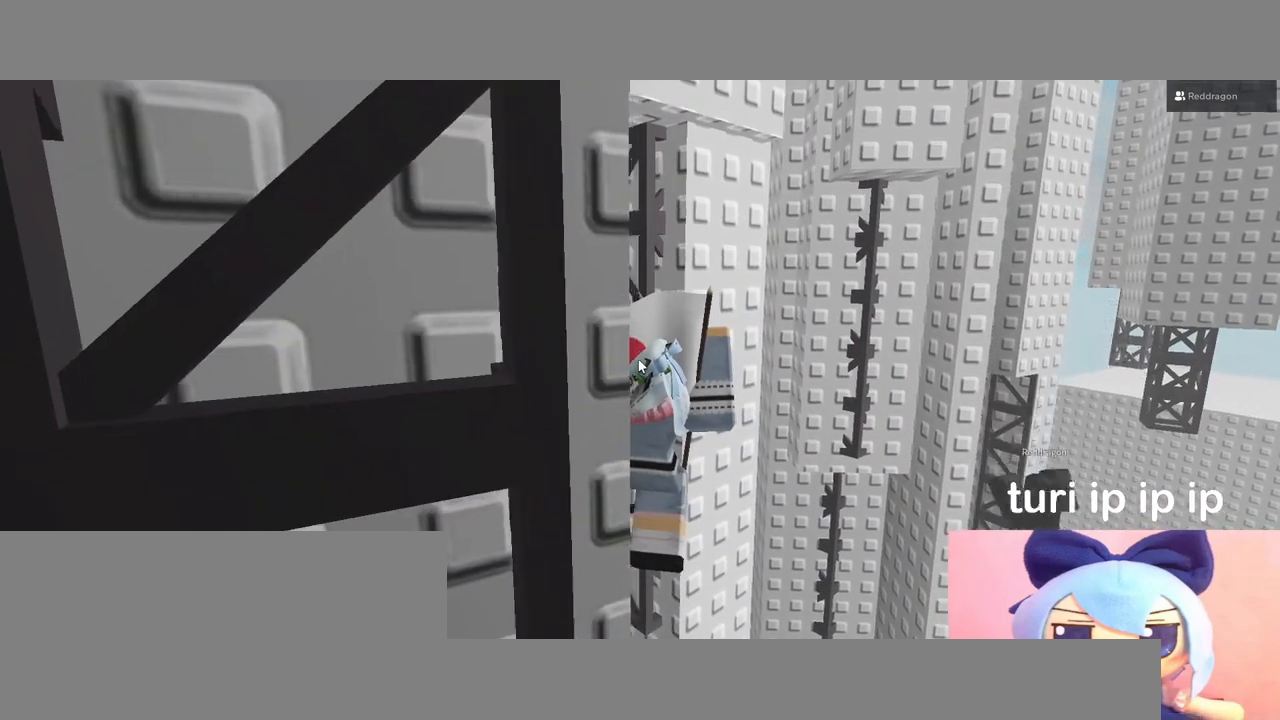
Gameplay with keyboard and mouse; each line is a JSON object with the keys and mouse buttons held at the frame after it. "events" lists presses ("down") and releases ("up") of "a", "ctrl", "d", "e", "q", "s", "shift", "space", "w", "mouse_left", "mouse_wheel", "mouse_right", "mouse_mb4" and "mouse_mb5" between this image and that frame as [ms after this image, input, new state], when the widget could be followed in between. "mouse_left", "mouse_wheel", "mouse_right", "mouse_mb4", "mouse_mb5" = the "left", "wheel", "right", "mb4", "mb5" buttons of the "mouse" list. No other keys are recorded. "wheel" means that the mouse wheel is clicked or scrolled. Mouse movement is not recorded.
{"keys": ["shift"], "mouse": ["right"], "events": [[167, "shift", "down"], [250, "shift", "up"], [450, "shift", "down"]]}
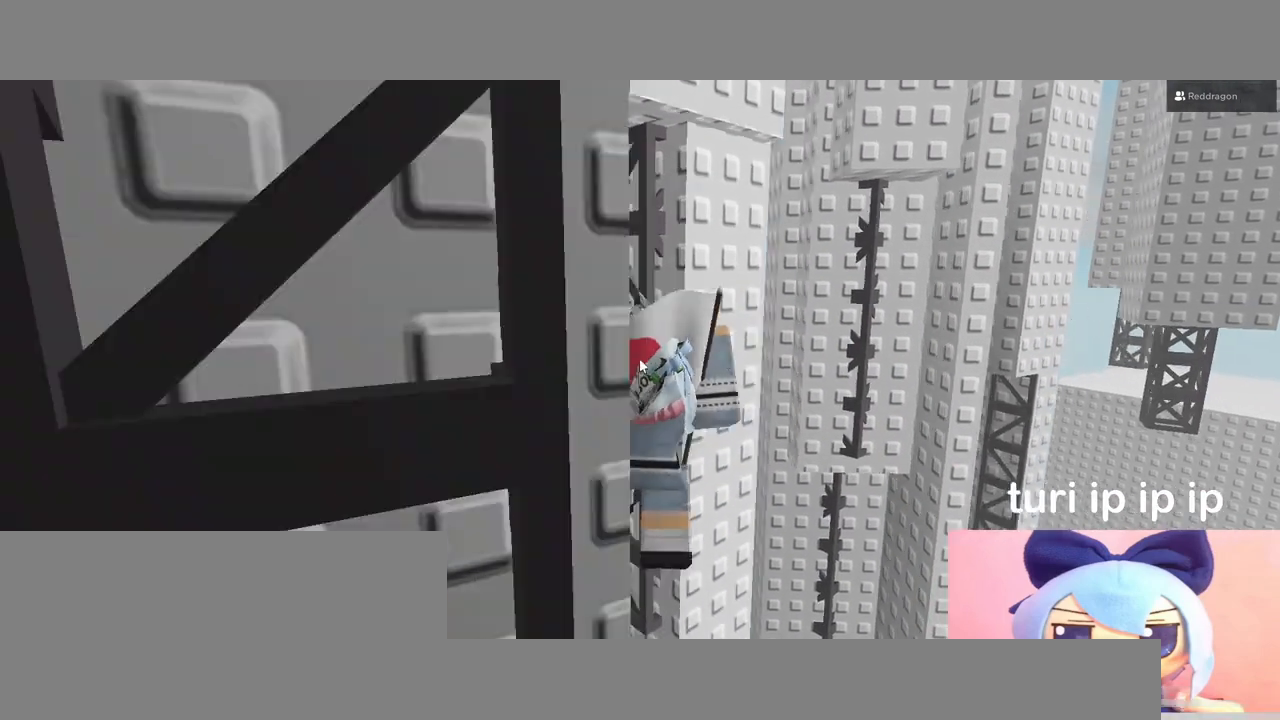
{"keys": [], "mouse": ["right"], "events": [[50, "shift", "up"], [67, "mouse_right", "up"], [133, "mouse_right", "down"]]}
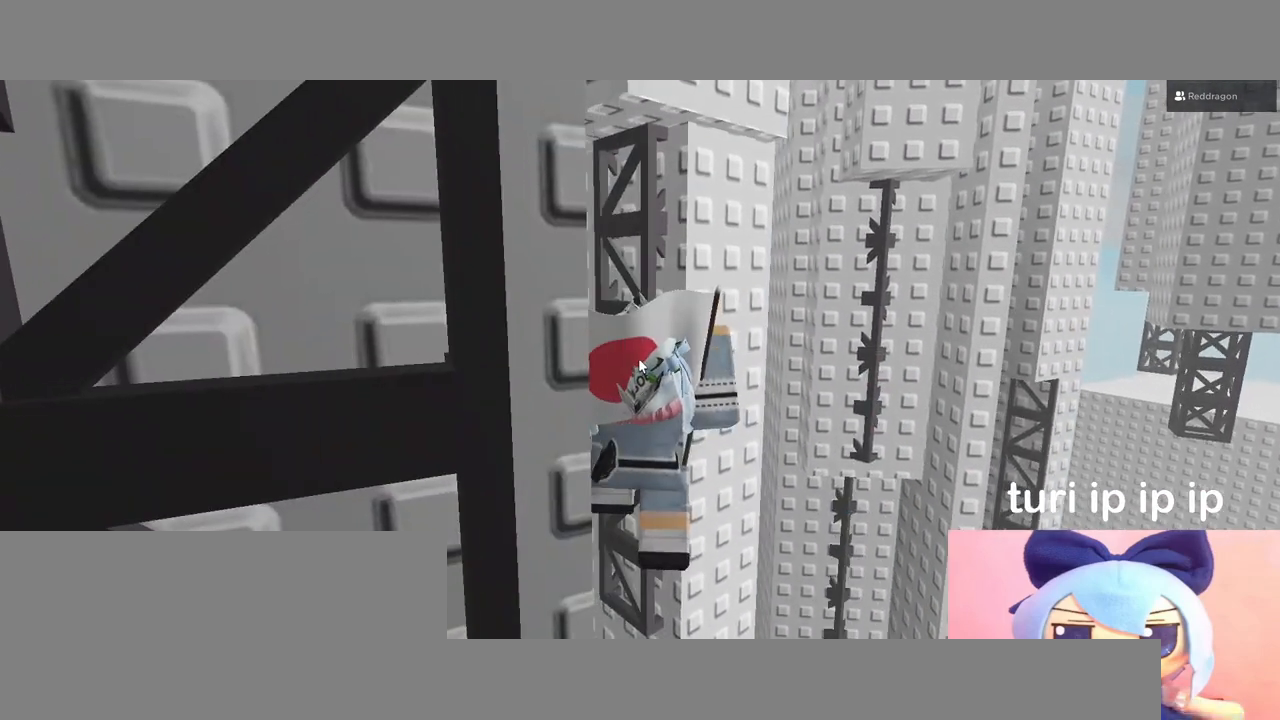
{"keys": [], "mouse": ["right"], "events": []}
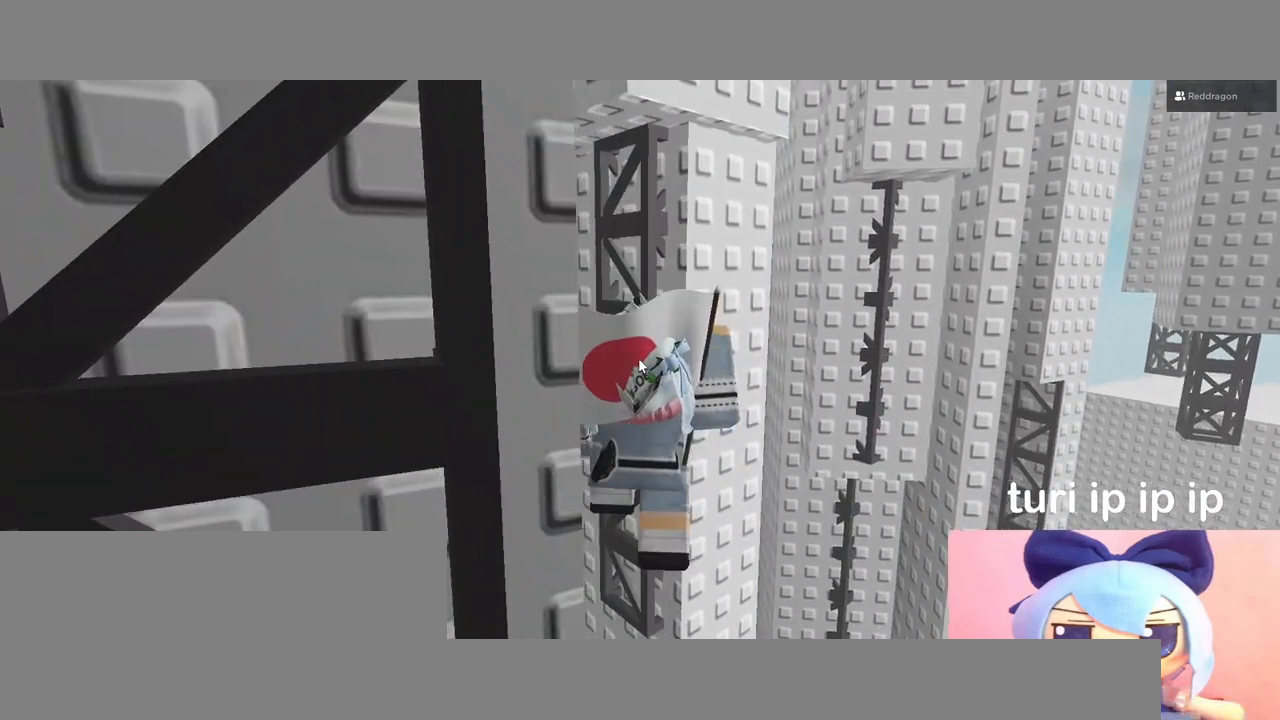
{"keys": [], "mouse": ["right"], "events": [[50, "shift", "down"], [150, "shift", "up"], [317, "shift", "down"], [417, "shift", "up"]]}
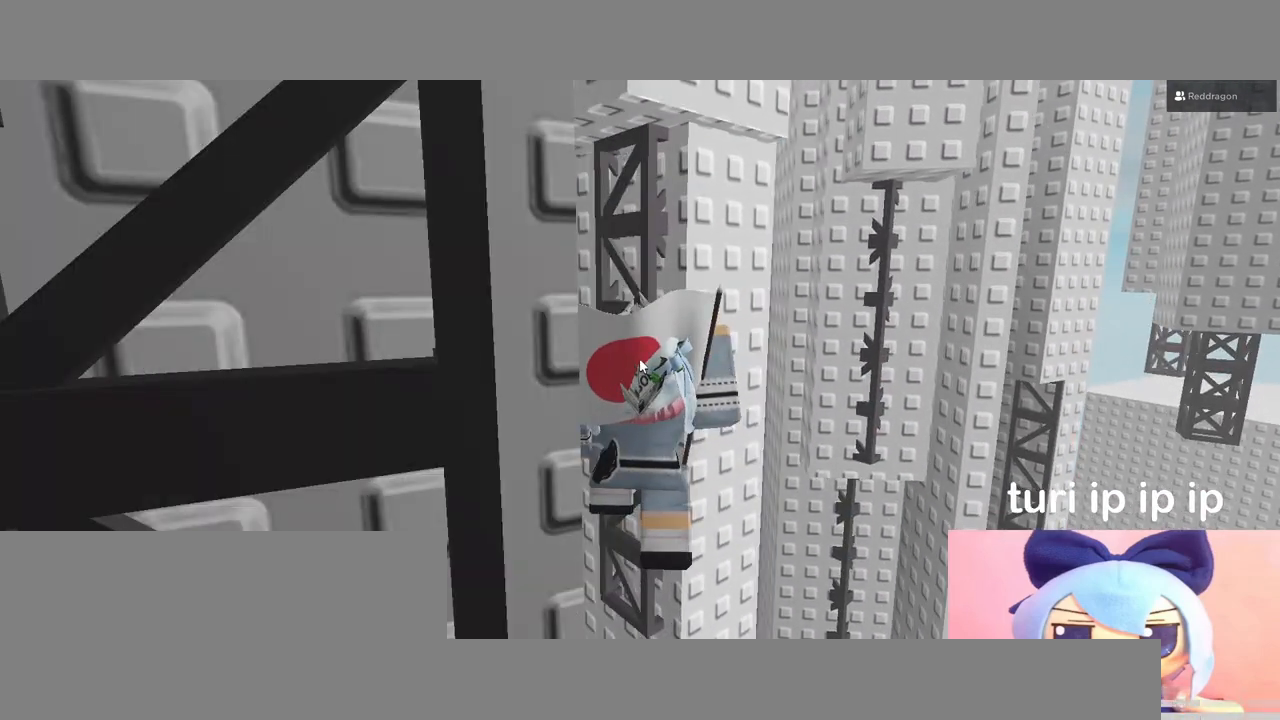
{"keys": [], "mouse": ["right"], "events": []}
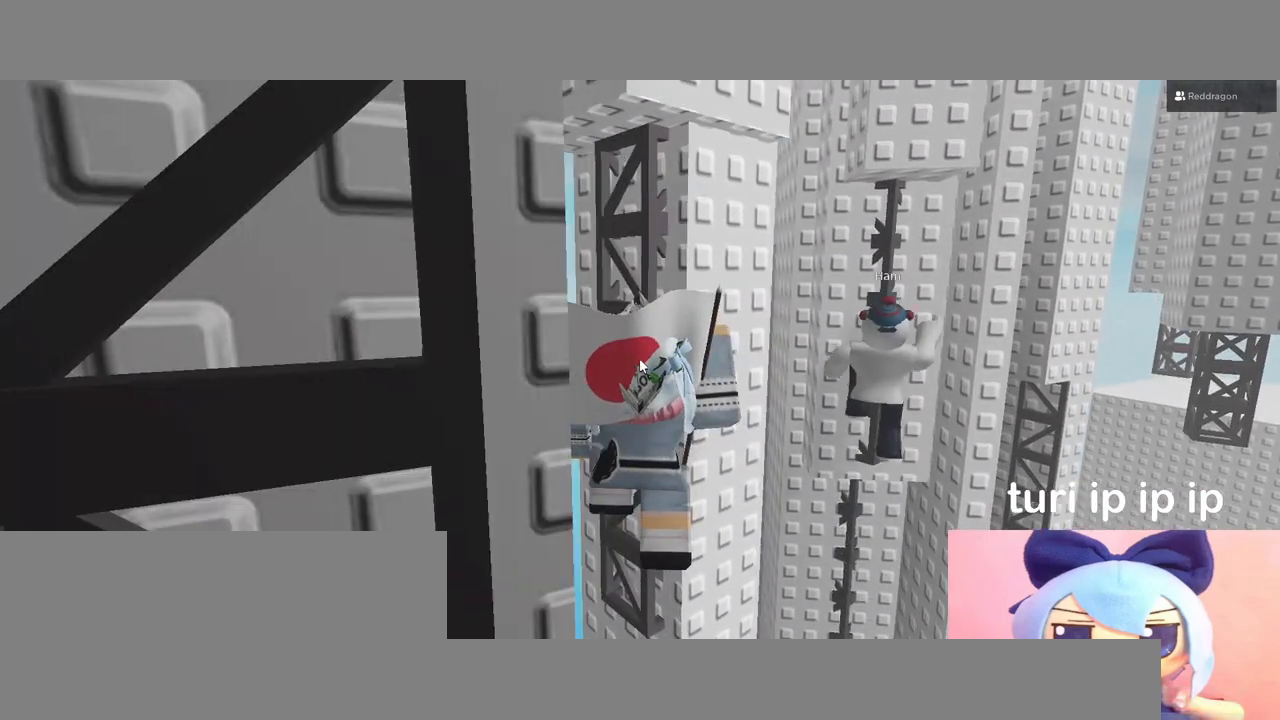
{"keys": [], "mouse": ["right"], "events": [[100, "shift", "down"], [150, "shift", "up"], [217, "shift", "down"], [250, "mouse_right", "up"], [283, "shift", "up"], [367, "mouse_right", "down"]]}
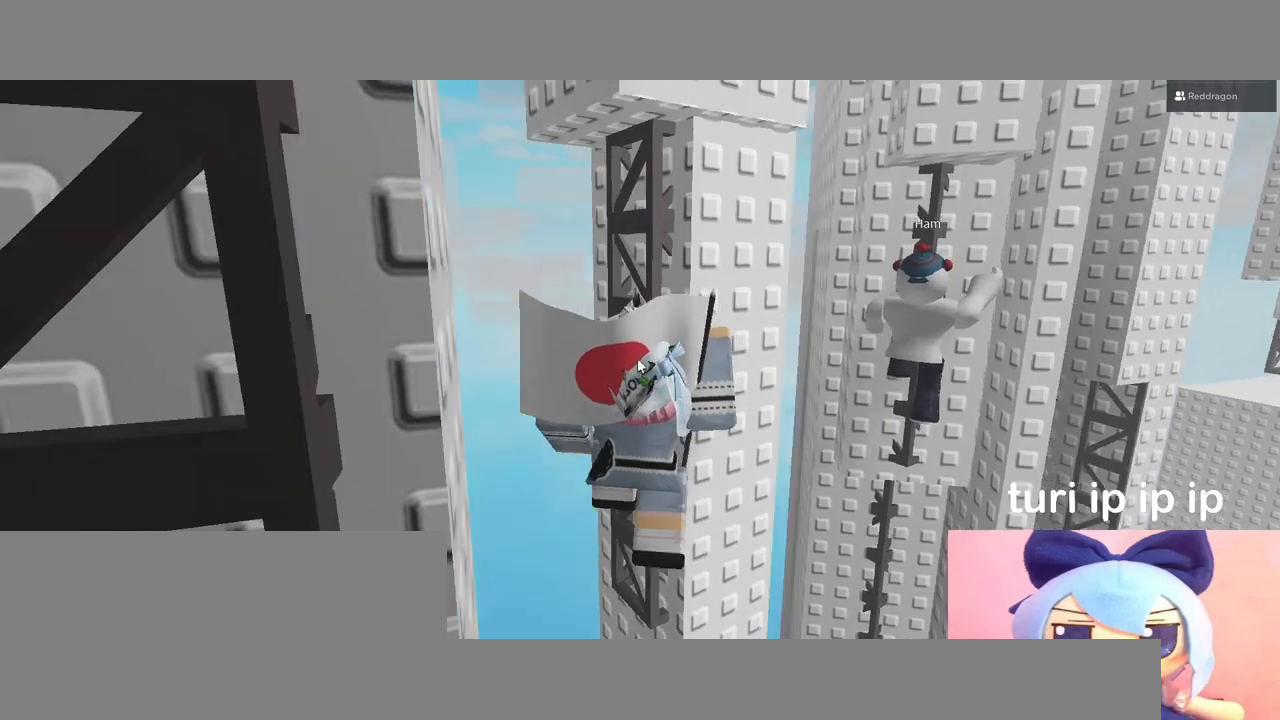
{"keys": ["d"], "mouse": ["right"], "events": [[383, "d", "down"]]}
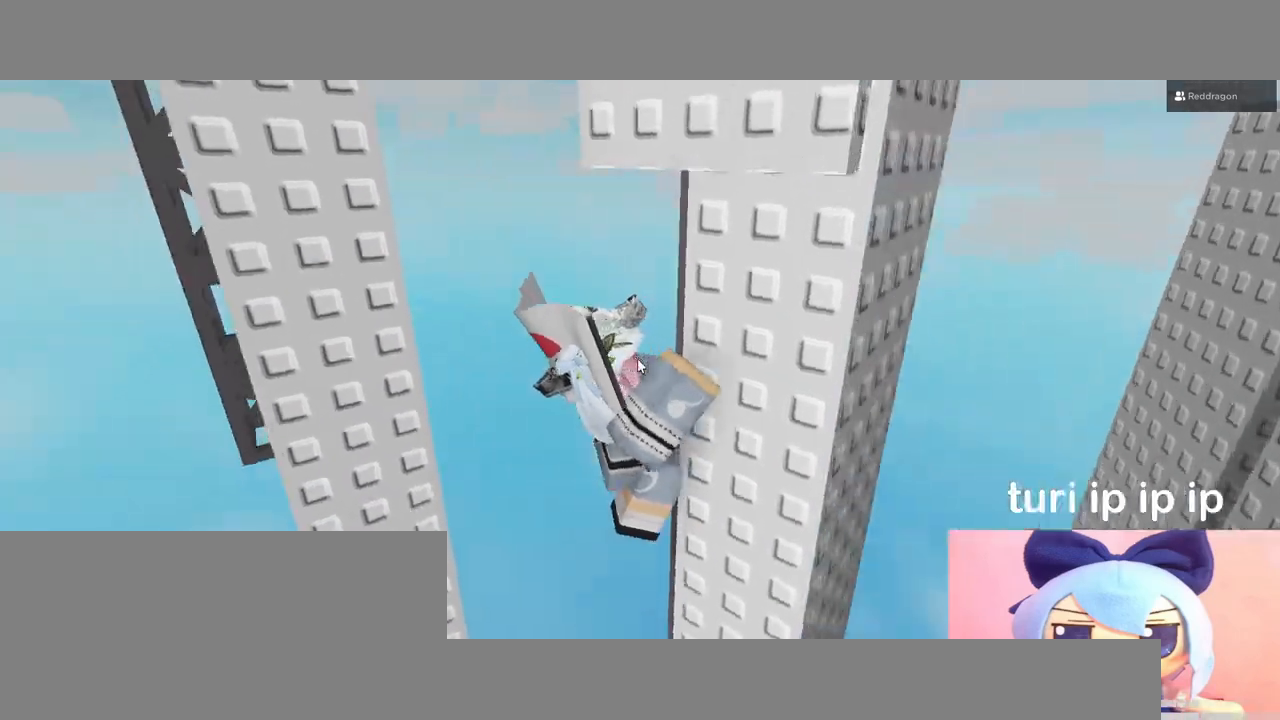
{"keys": [], "mouse": ["right"], "events": [[67, "d", "up"], [367, "d", "down"], [500, "d", "up"]]}
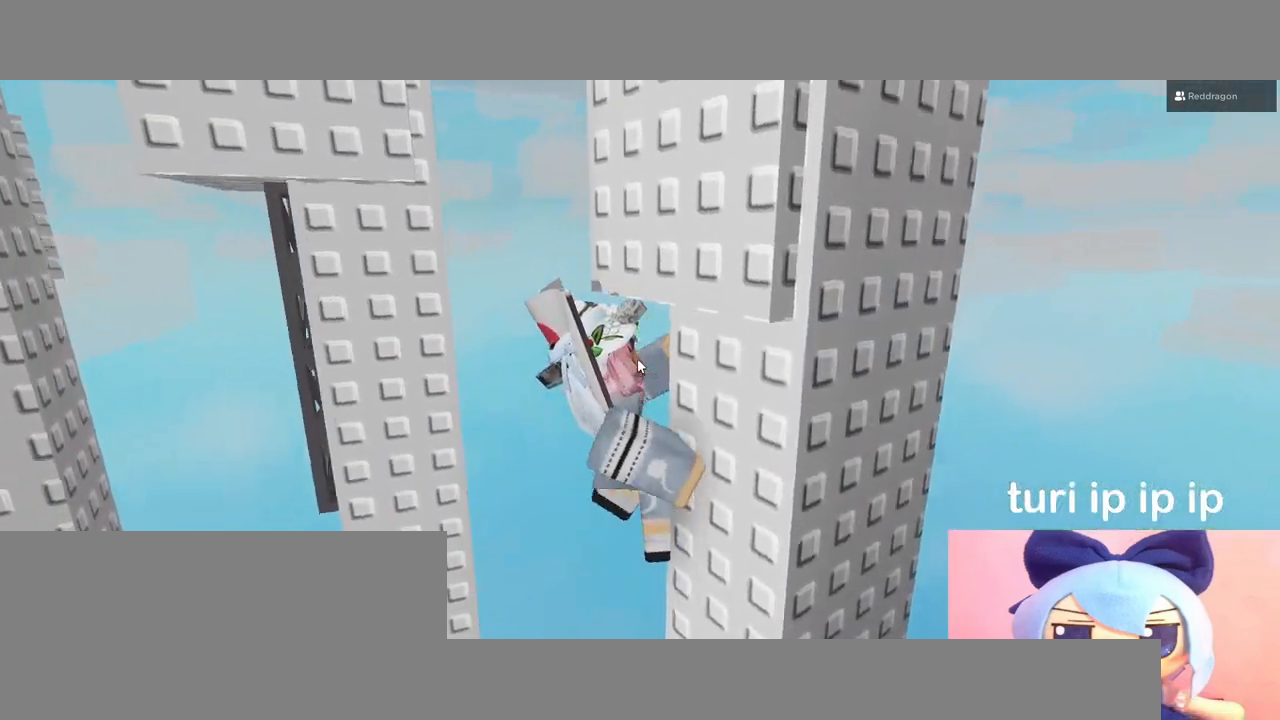
{"keys": ["a", "space"], "mouse": ["right"], "events": [[400, "a", "down"], [467, "space", "down"]]}
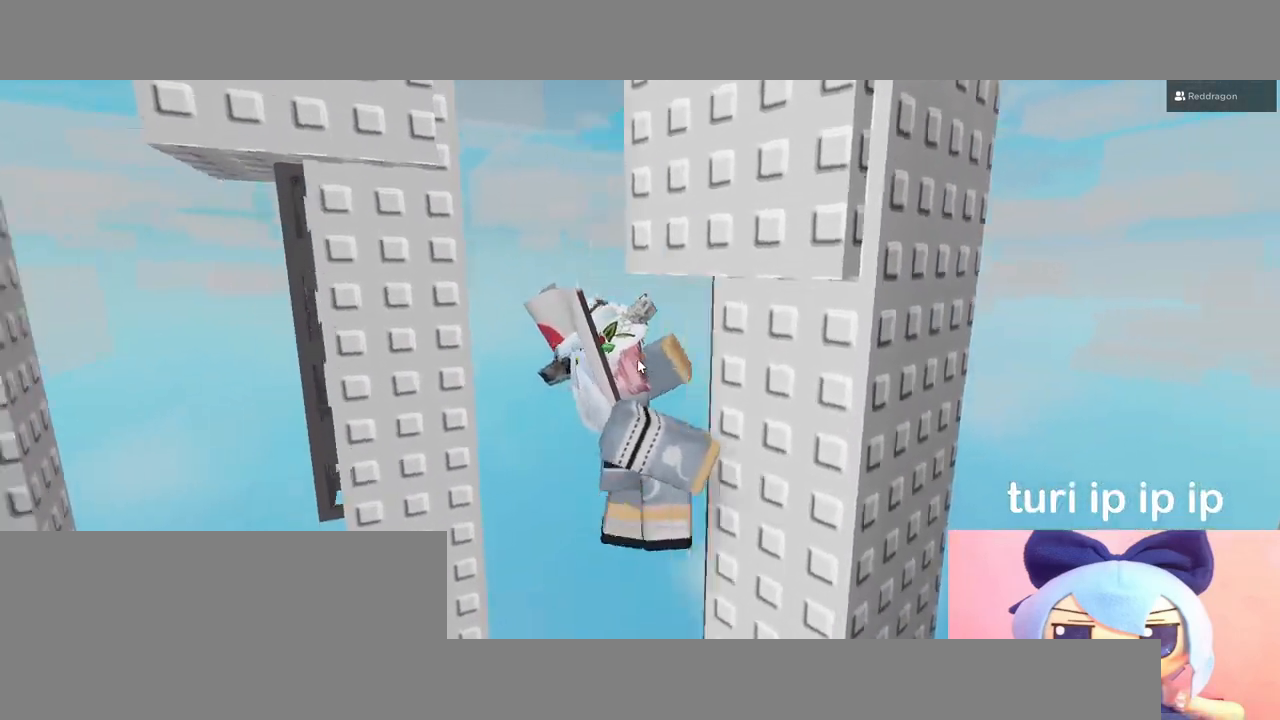
{"keys": ["w"], "mouse": ["right"], "events": [[33, "shift", "down"], [117, "space", "up"], [200, "shift", "up"], [250, "w", "down"], [417, "a", "up"]]}
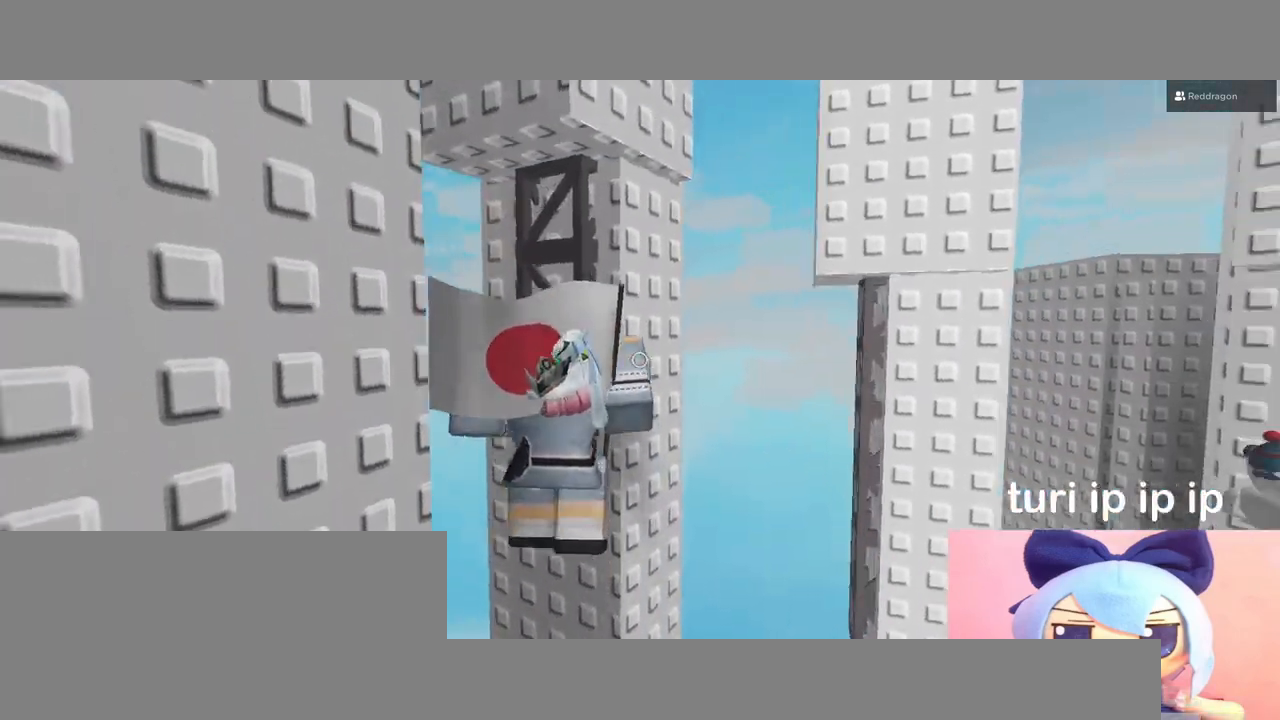
{"keys": [], "mouse": [], "events": [[233, "w", "up"], [500, "mouse_right", "up"]]}
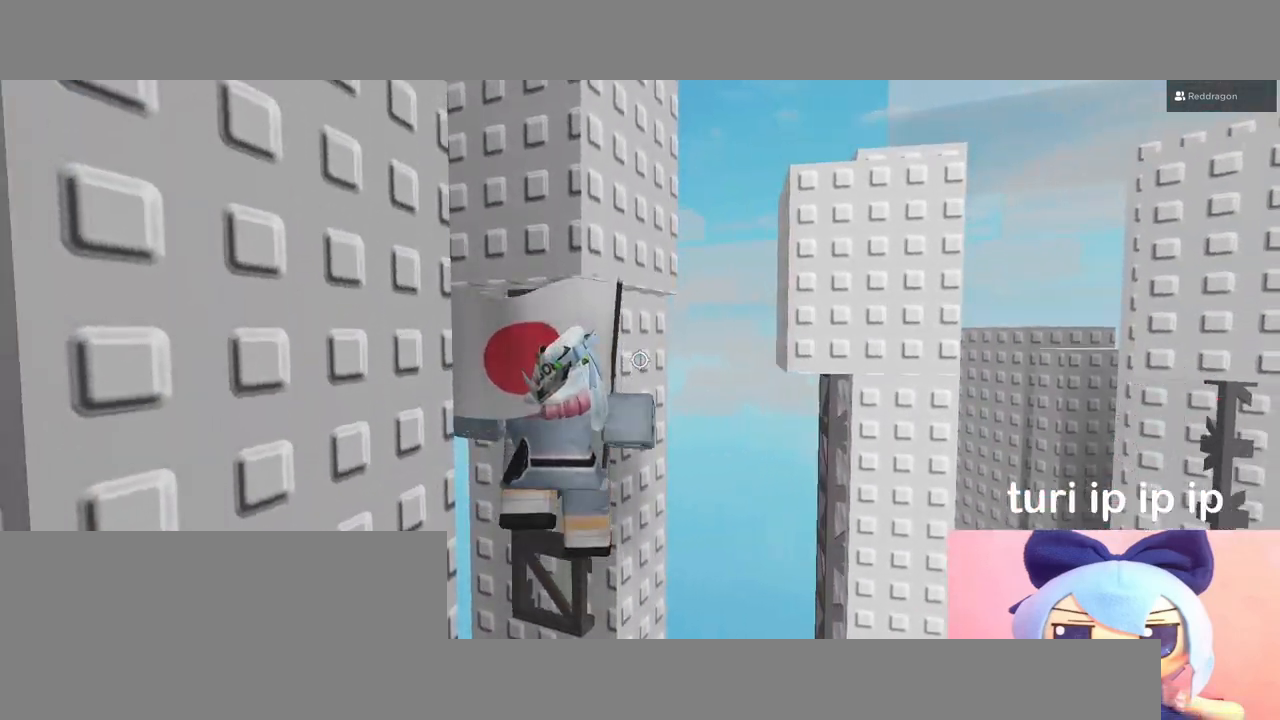
{"keys": [], "mouse": ["right"], "events": [[17, "shift", "down"], [67, "mouse_right", "down"], [83, "shift", "up"]]}
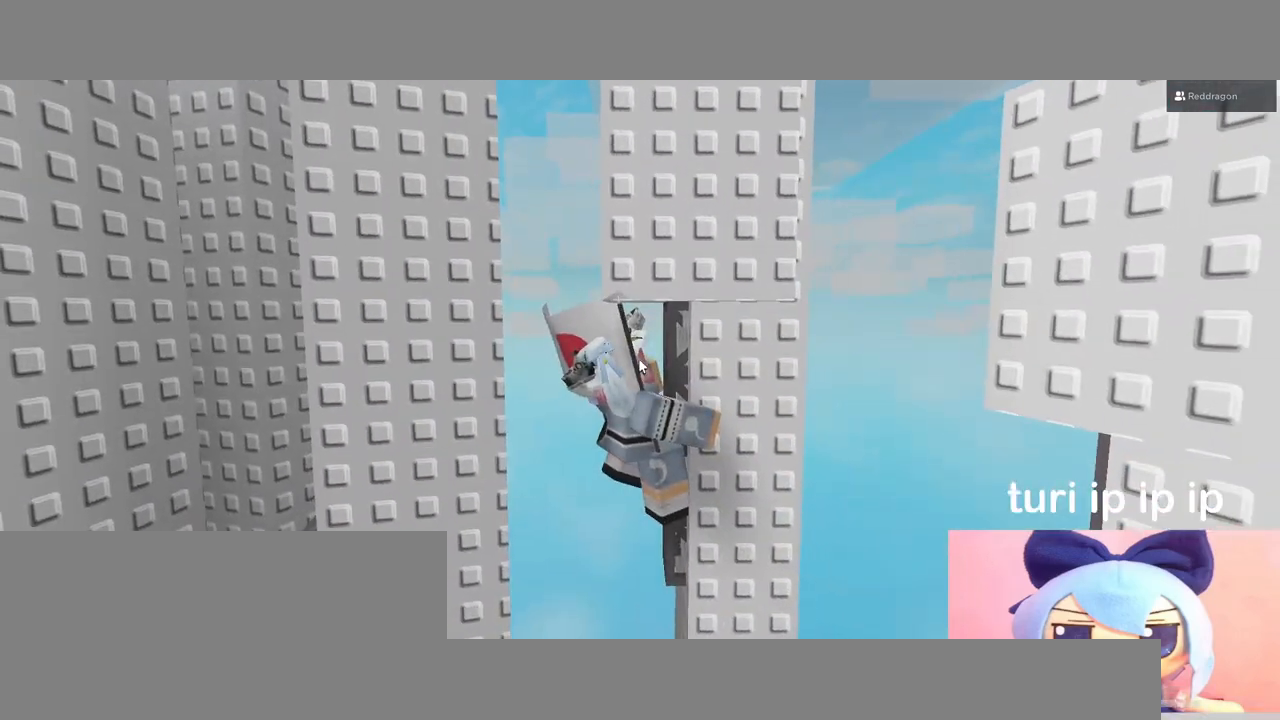
{"keys": [], "mouse": ["right"], "events": []}
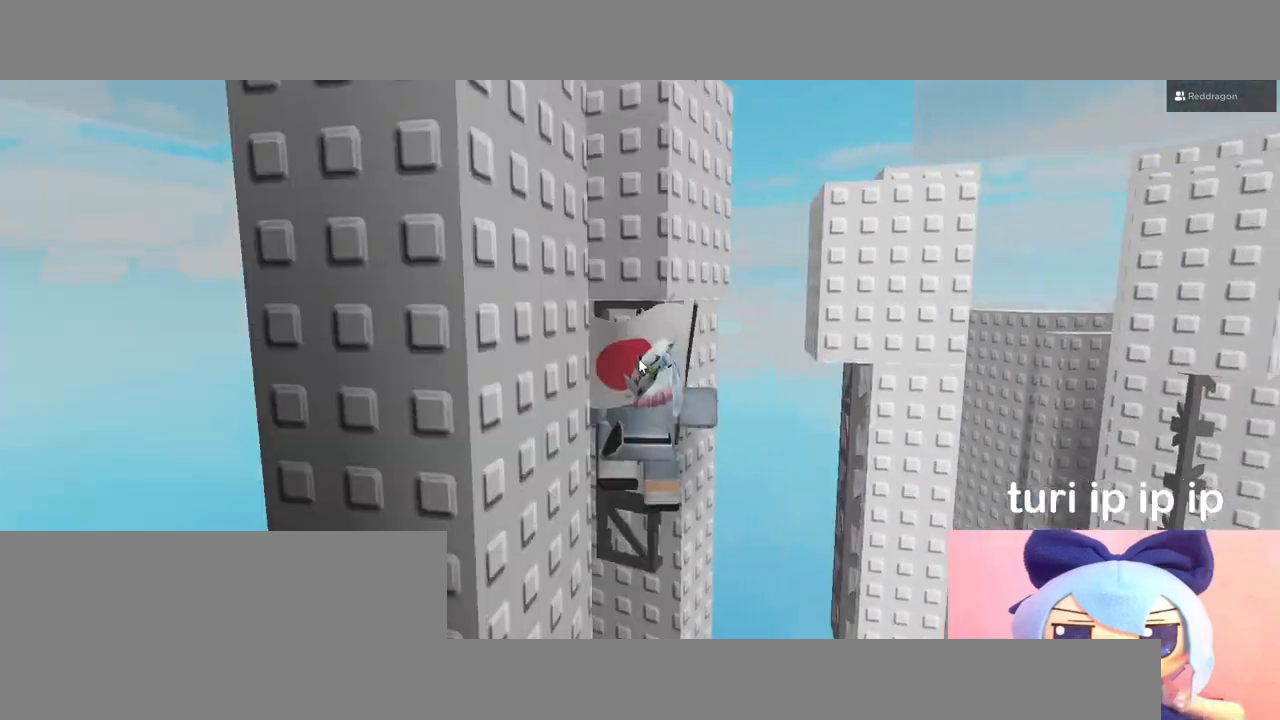
{"keys": ["a", "w"], "mouse": ["right"], "events": [[300, "a", "down"], [300, "w", "down"]]}
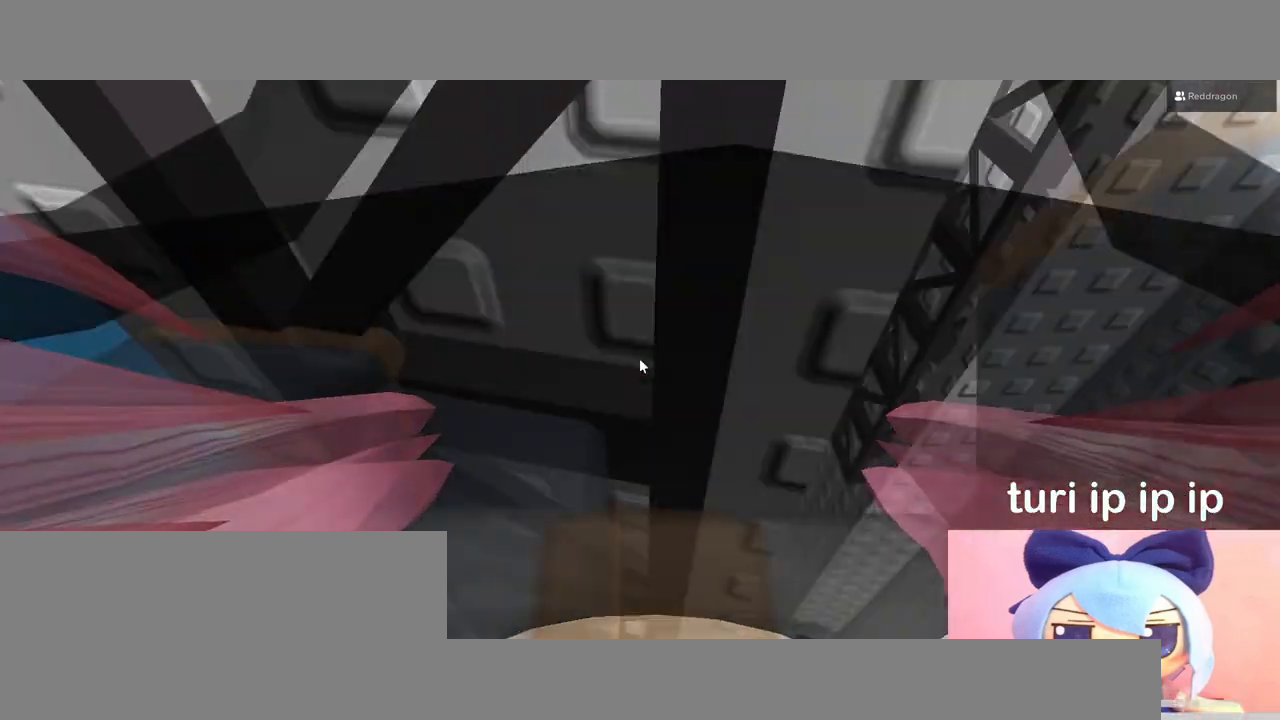
{"keys": ["a", "space", "w"], "mouse": ["right"], "events": [[183, "space", "down"]]}
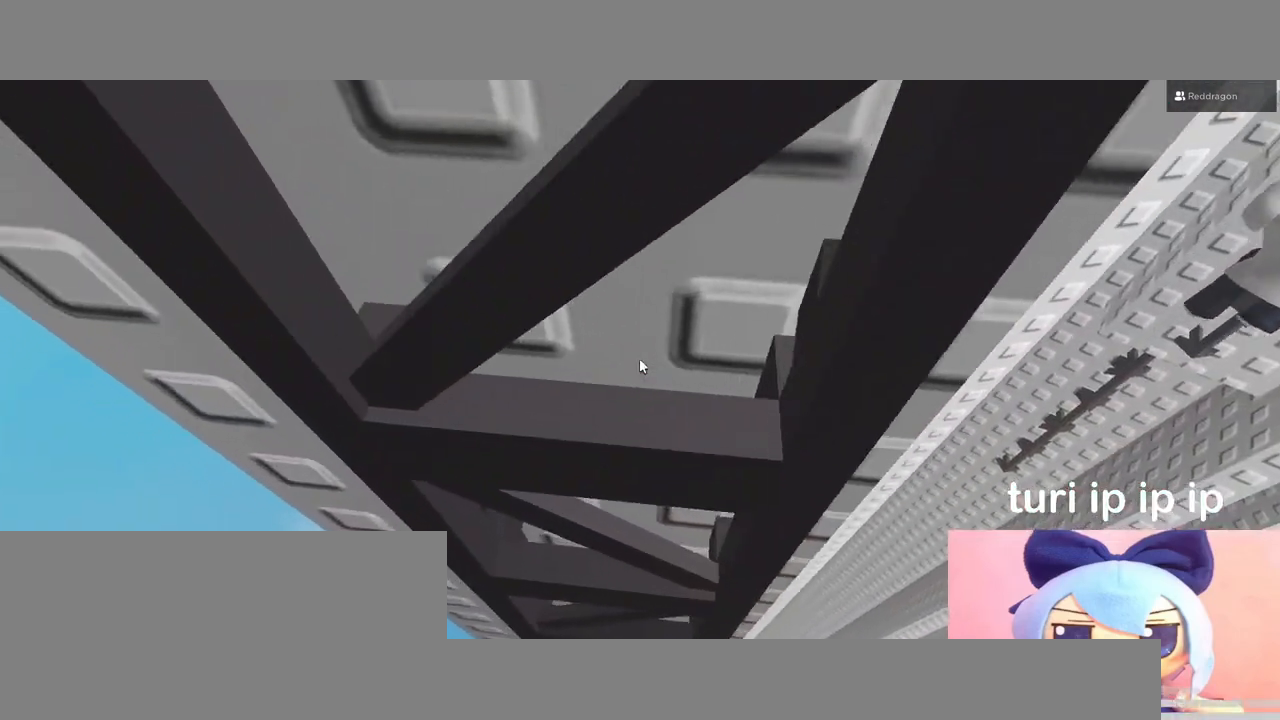
{"keys": ["a", "space", "w"], "mouse": ["right"], "events": []}
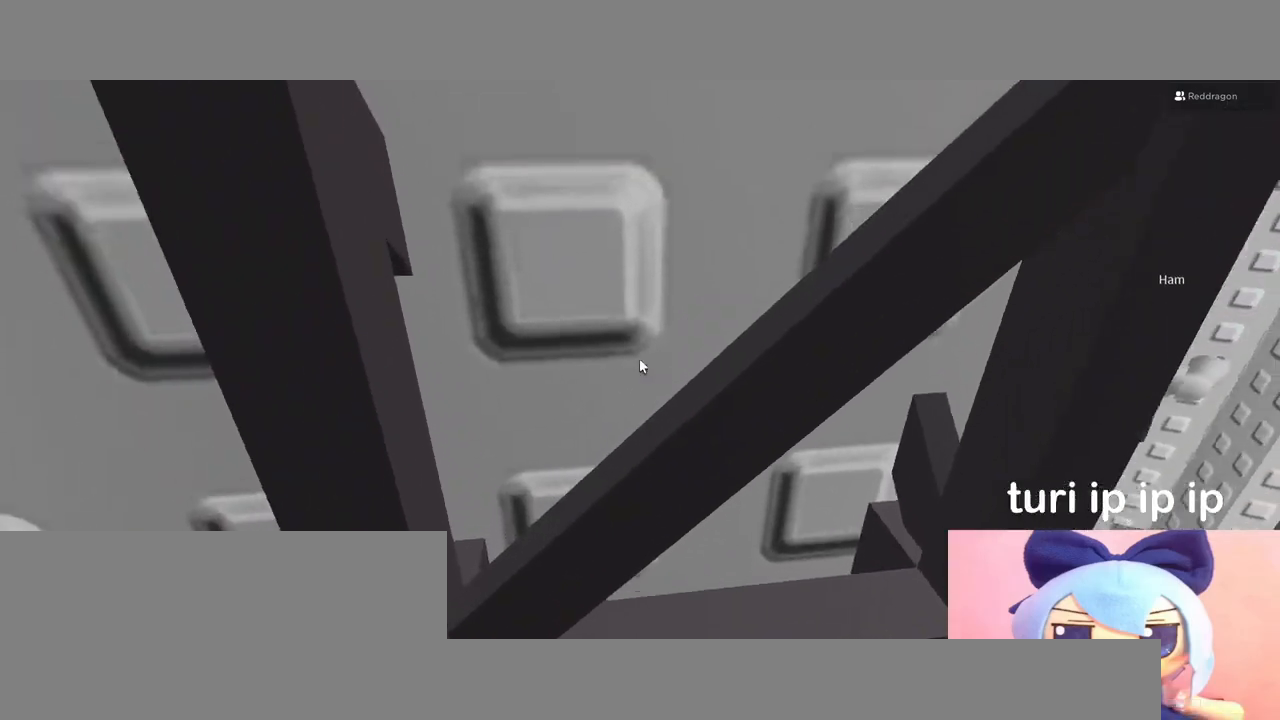
{"keys": [], "mouse": ["right"], "events": [[267, "space", "up"], [300, "a", "up"], [300, "w", "up"], [417, "w", "down"], [483, "w", "up"]]}
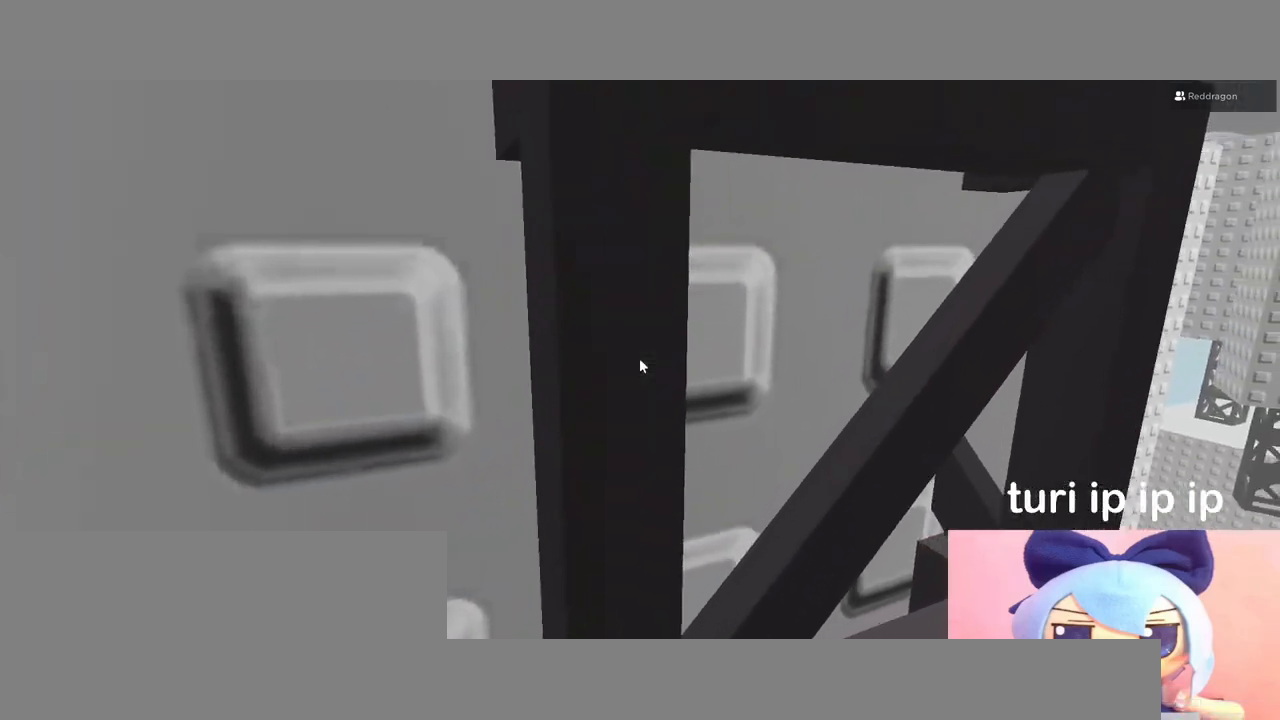
{"keys": ["s"], "mouse": ["right"], "events": [[50, "w", "down"], [150, "w", "up"], [217, "w", "down"], [300, "w", "up"], [450, "s", "down"]]}
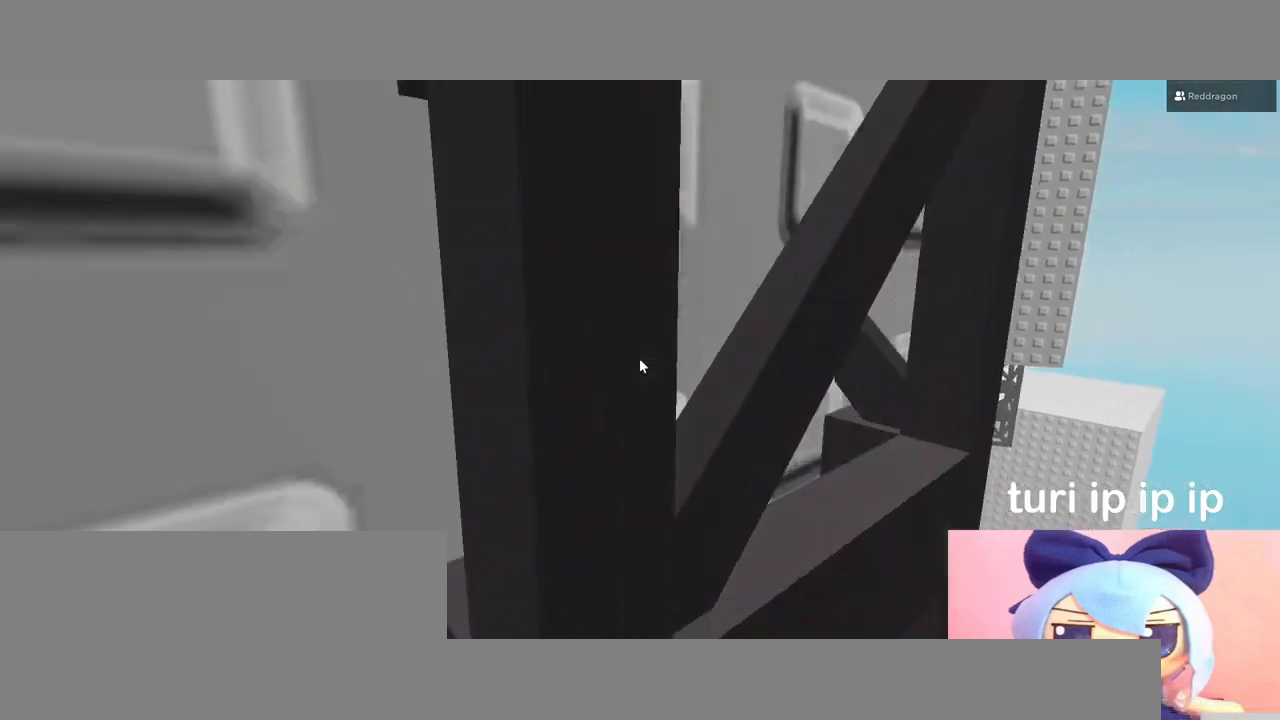
{"keys": [], "mouse": ["right"]}
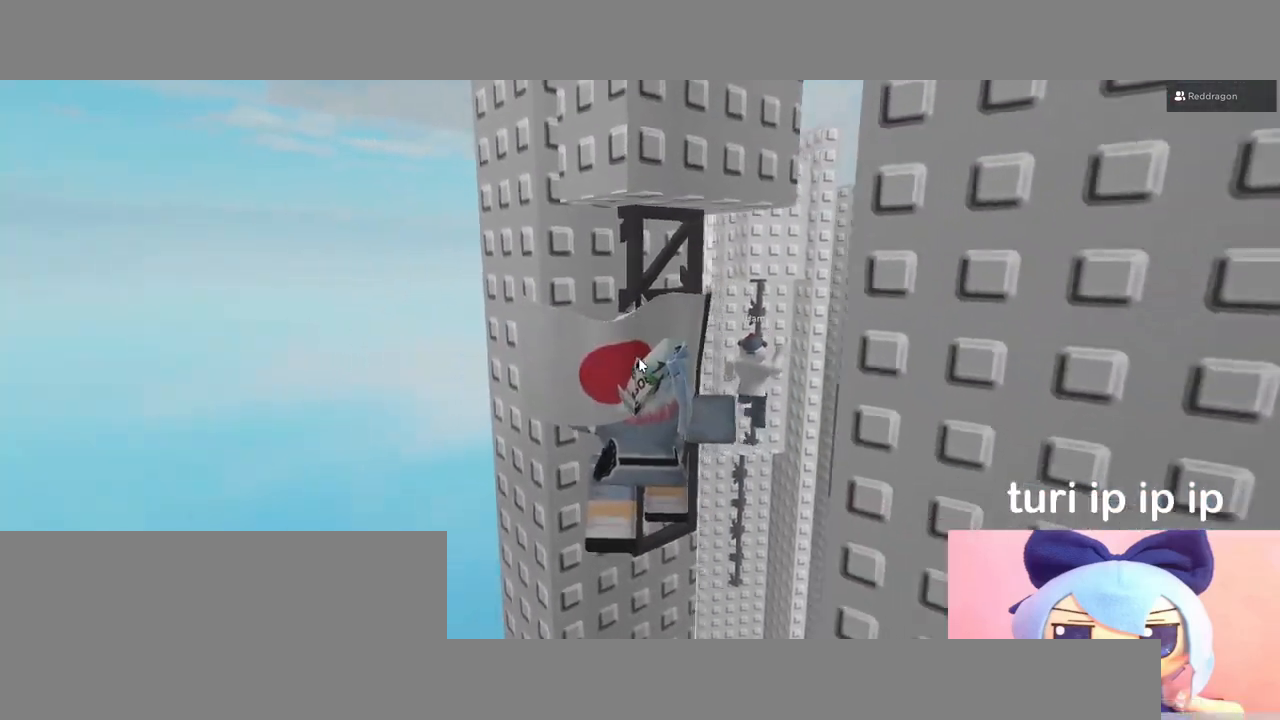
{"keys": [], "mouse": ["right"], "events": []}
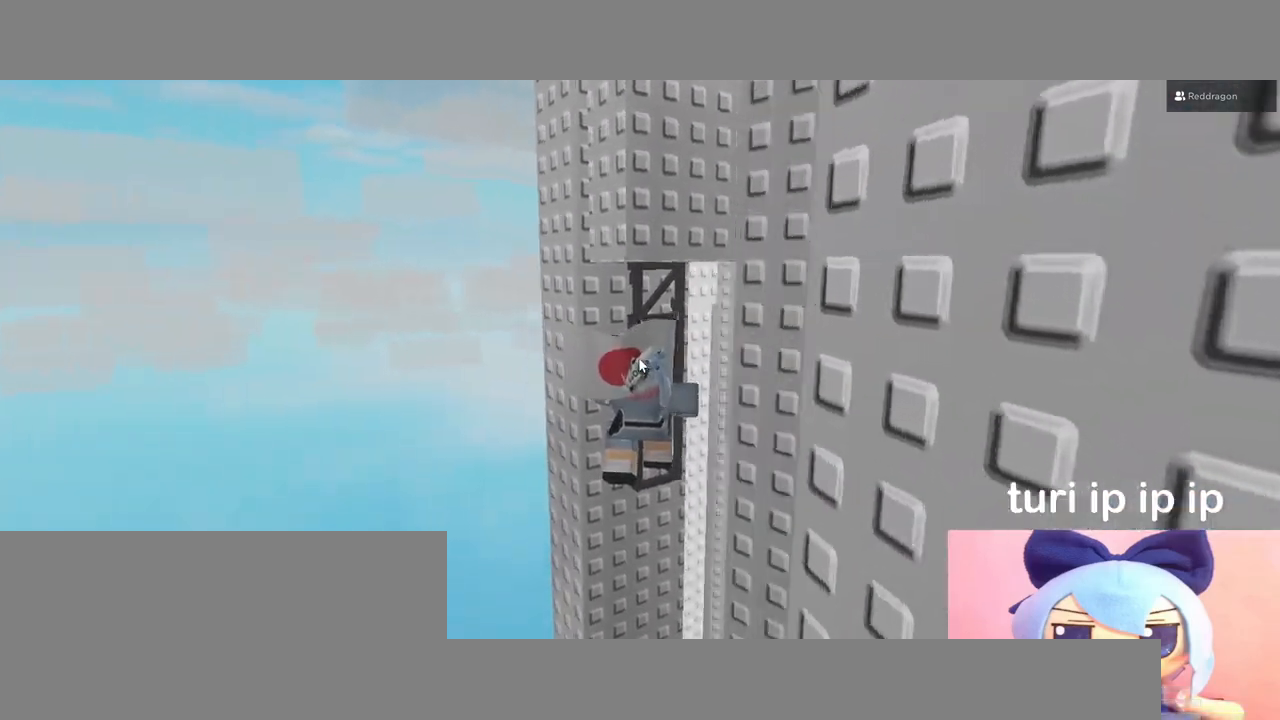
{"keys": [], "mouse": ["right"], "events": []}
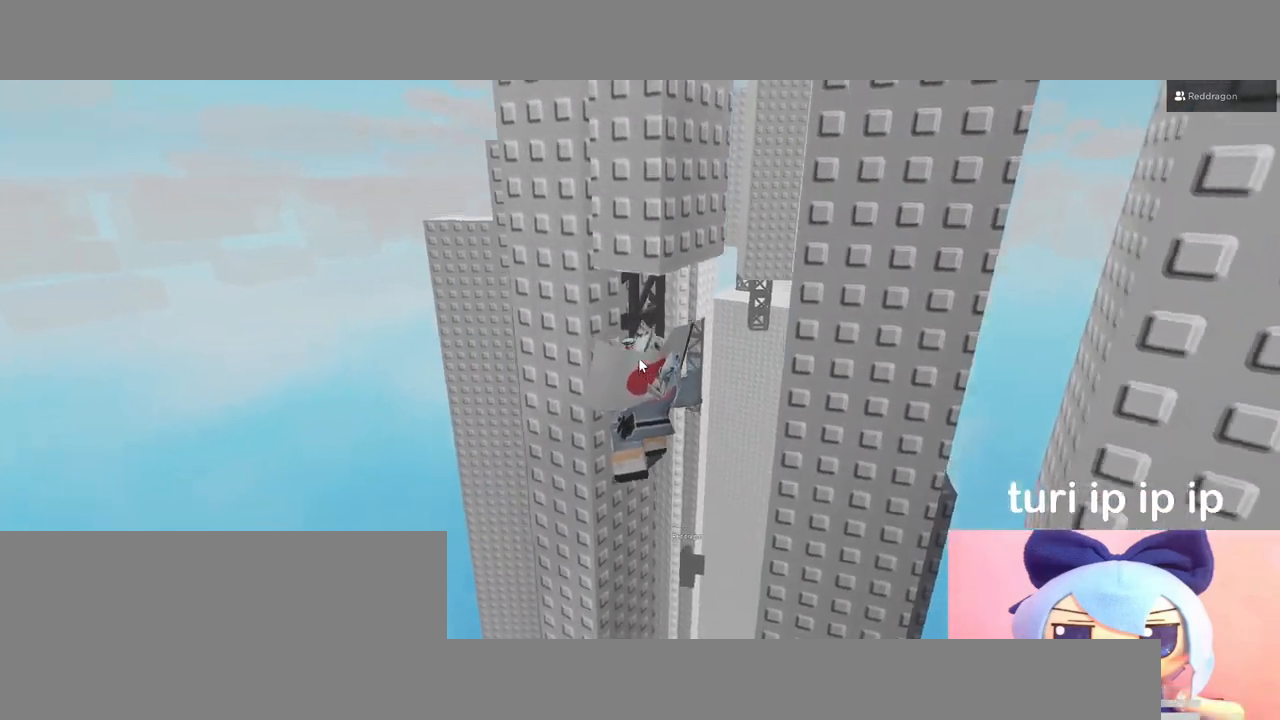
{"keys": ["d", "w"], "mouse": ["right"], "events": [[450, "w", "down"], [483, "d", "down"]]}
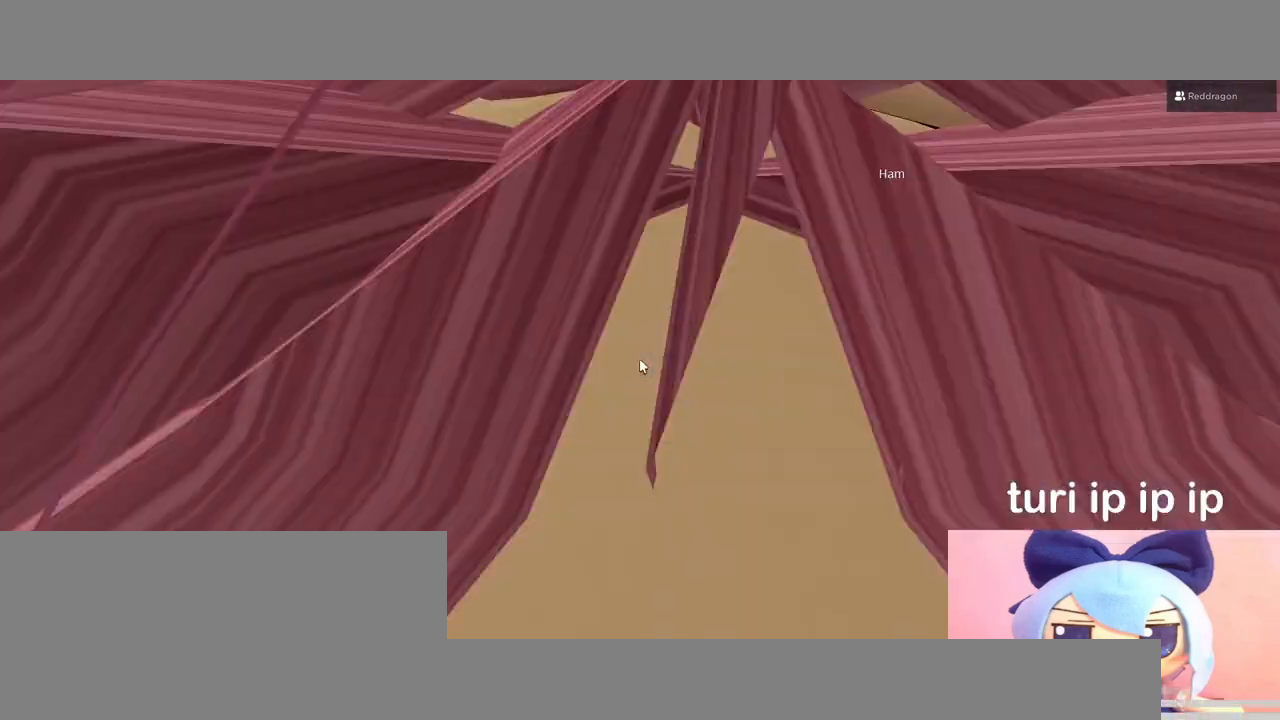
{"keys": ["d", "space", "w"], "mouse": ["right"], "events": [[400, "space", "down"]]}